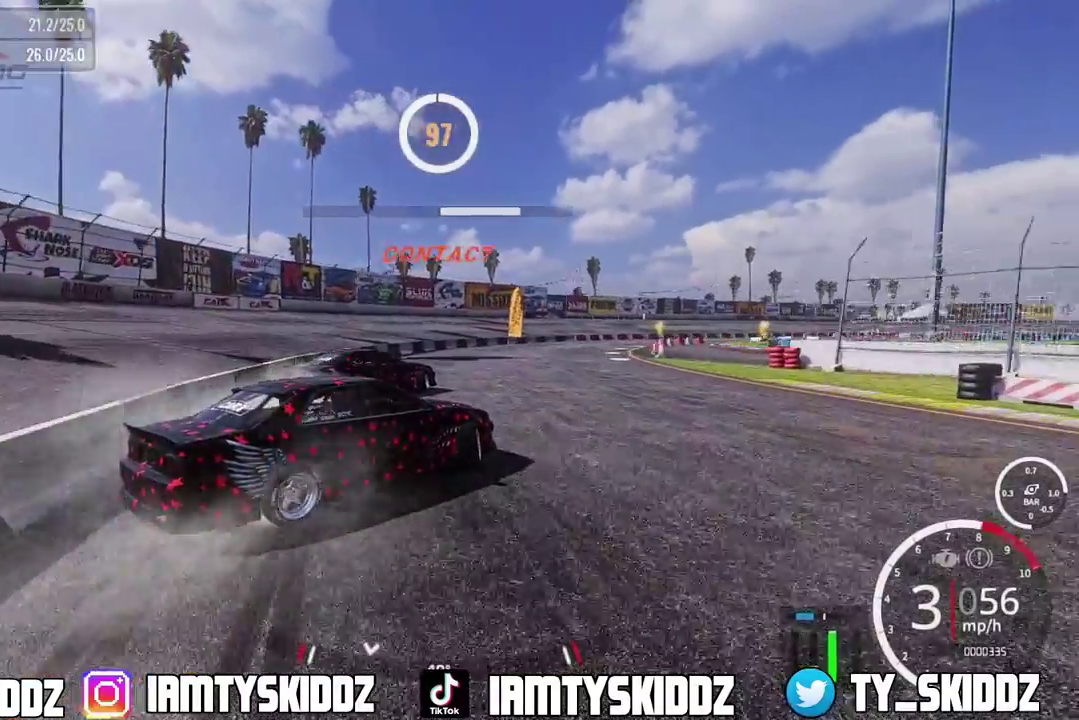
Gameplay with a controller (PlayStation layout); each line is a JSON object with the inputs held at the frame after it (dt_ms = milliseconds from this image to that frame). "events" lists button and stick changes between this image and that frame as [ms after this image, input, new state], when the widget could be followed in between. This document gives stick clicks only as held states, not as events.
{"dt_ms": 300, "buttons": ["R2"], "left_stick": "up-right", "right_stick": "center", "events": []}
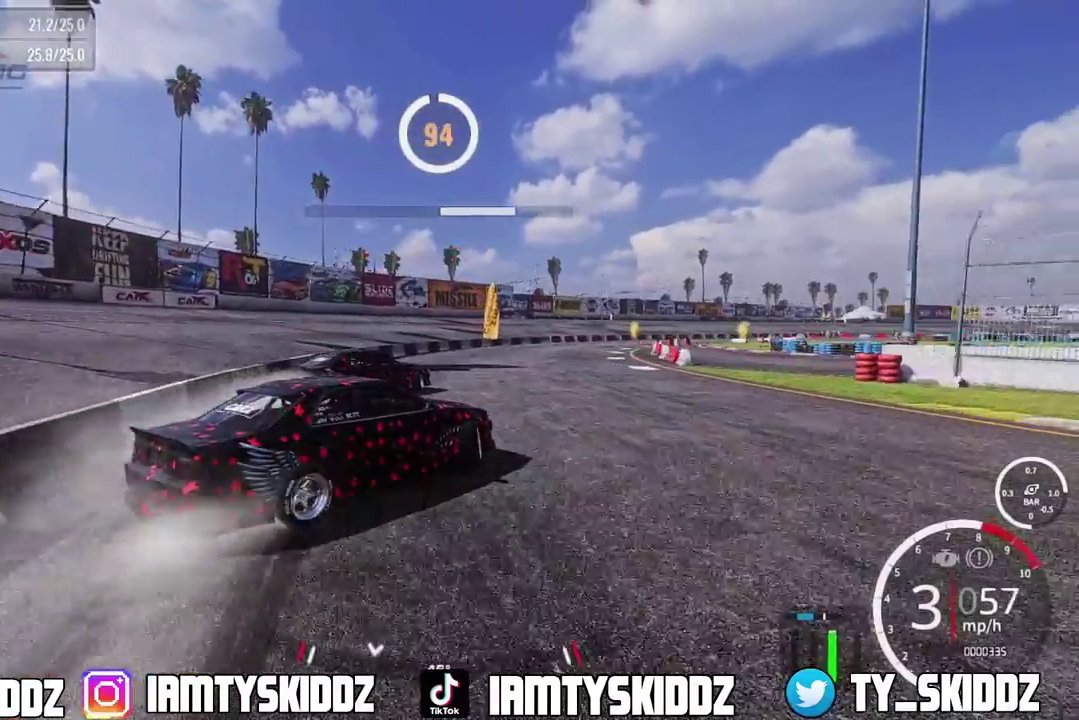
{"dt_ms": 500, "buttons": ["R2"], "left_stick": "up-right", "right_stick": "center", "events": []}
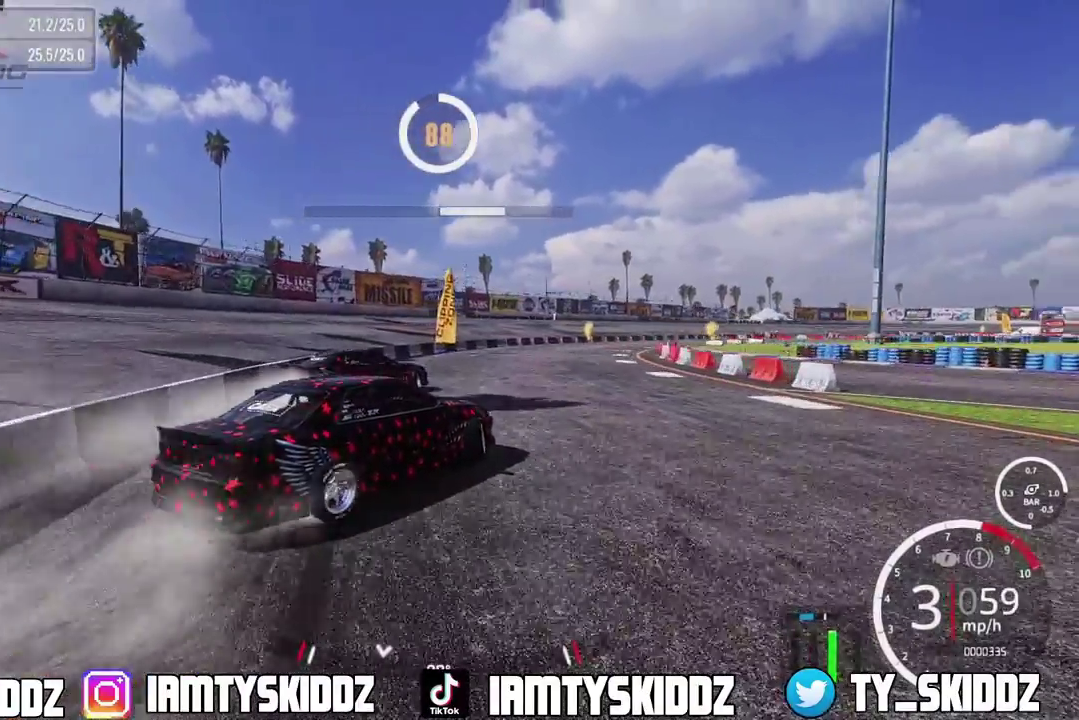
{"dt_ms": 500, "buttons": ["R2"], "left_stick": "up", "right_stick": "center", "events": [[183, "left_stick", "up"]]}
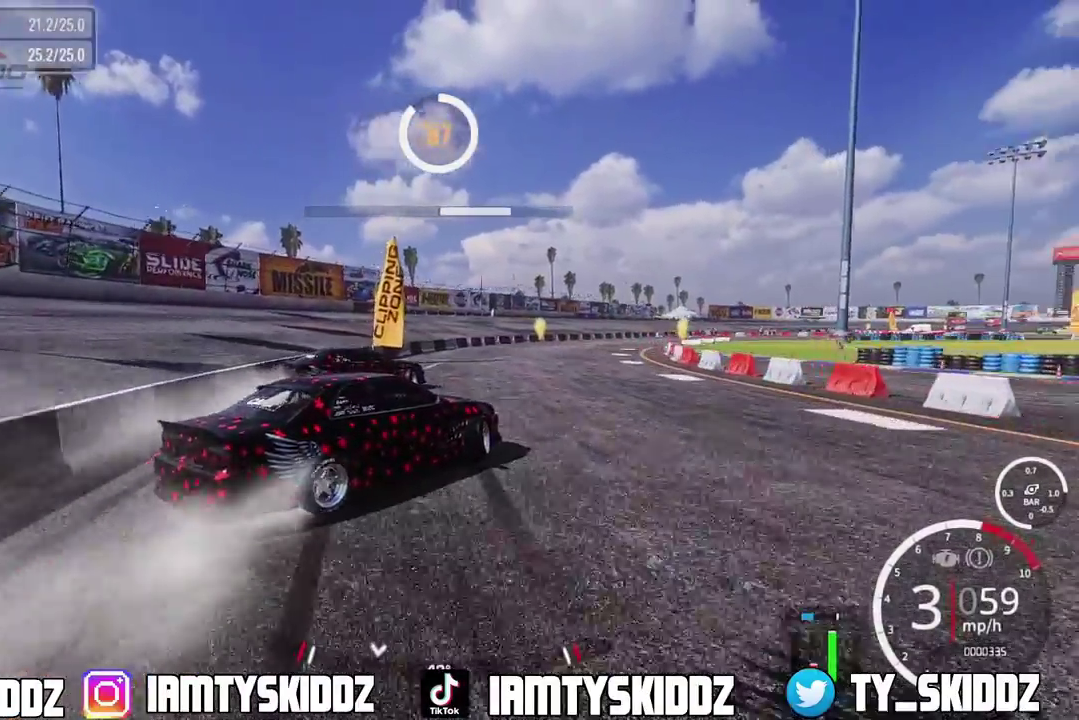
{"dt_ms": 300, "buttons": ["R2"], "left_stick": "up", "right_stick": "center", "events": []}
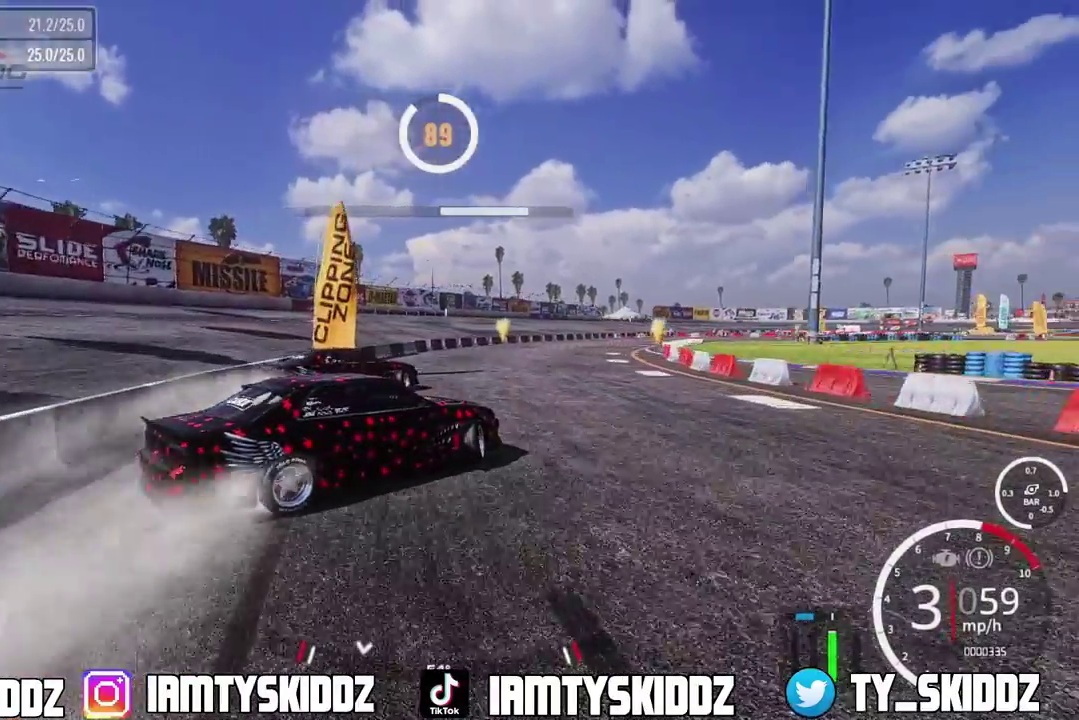
{"dt_ms": 900, "buttons": ["R2"], "left_stick": "up-right", "right_stick": "center", "events": [[50, "L2", "down"], [117, "left_stick", "up-right"], [183, "L2", "up"], [333, "R2", "up"], [467, "R2", "down"]]}
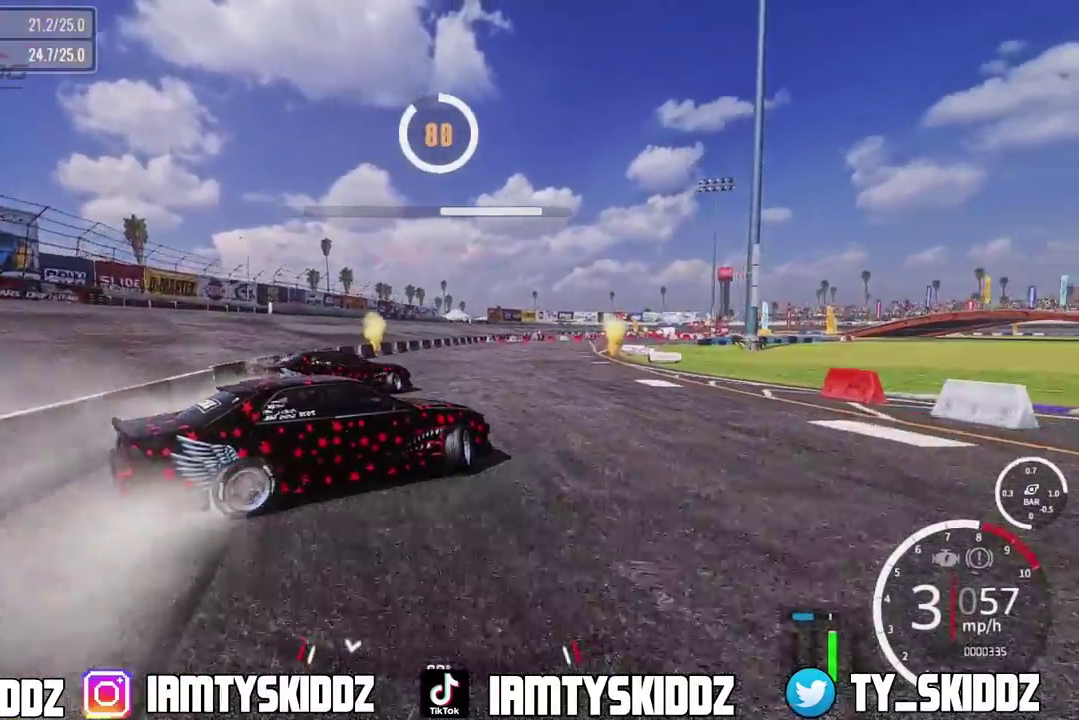
{"dt_ms": 300, "buttons": ["R2"], "left_stick": "up-right", "right_stick": "center", "events": []}
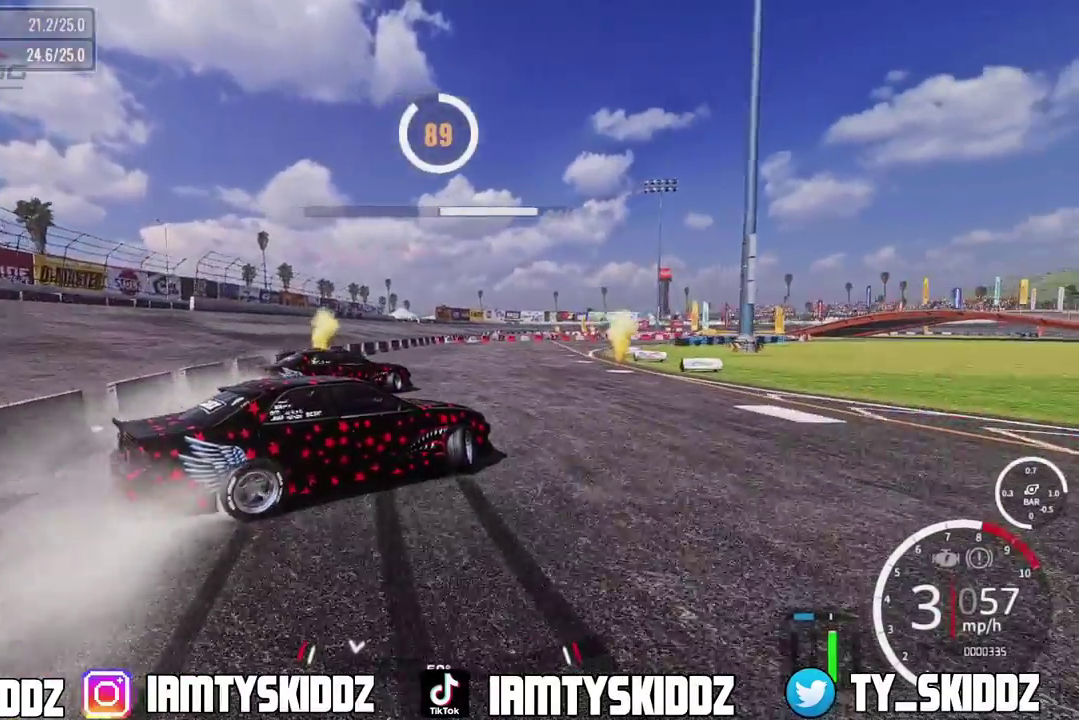
{"dt_ms": 500, "buttons": ["R2"], "left_stick": "up-right", "right_stick": "center", "events": []}
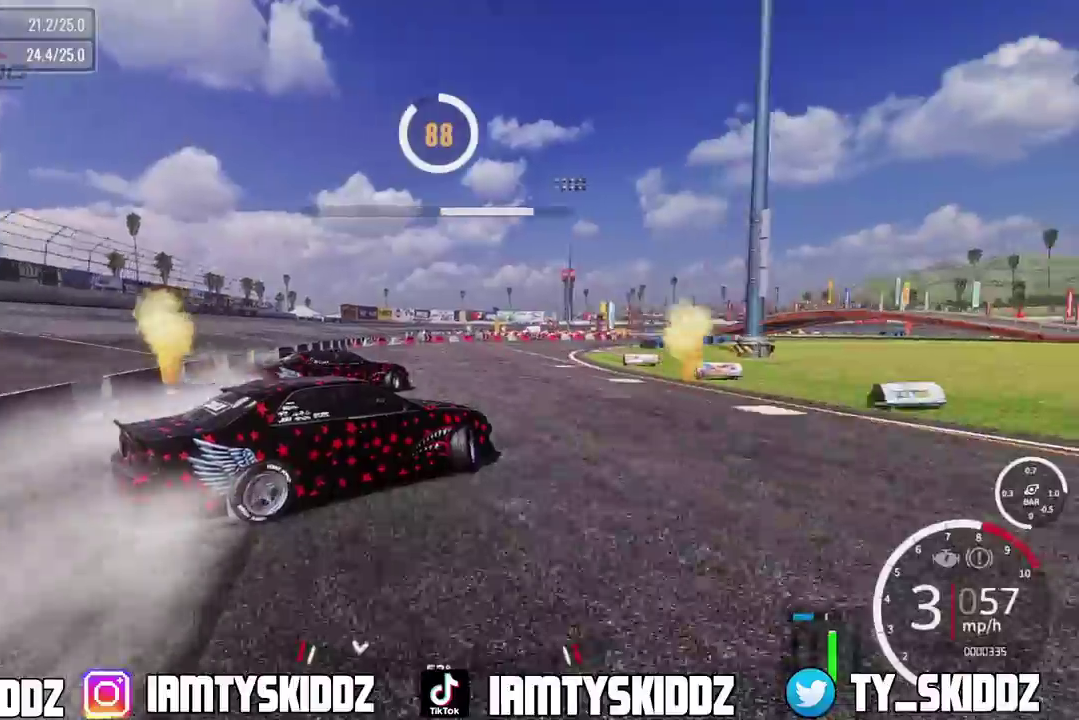
{"dt_ms": 500, "buttons": [], "left_stick": "up-right", "right_stick": "center", "events": [[500, "R2", "up"]]}
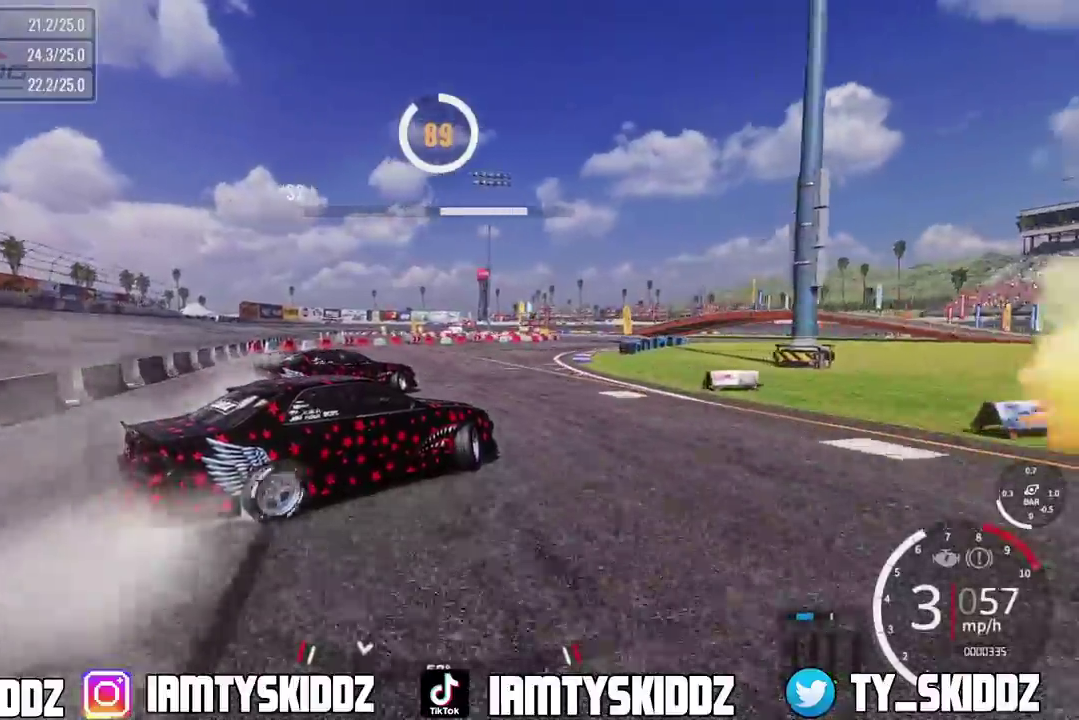
{"dt_ms": 300, "buttons": [], "left_stick": "up-right", "right_stick": "center", "events": []}
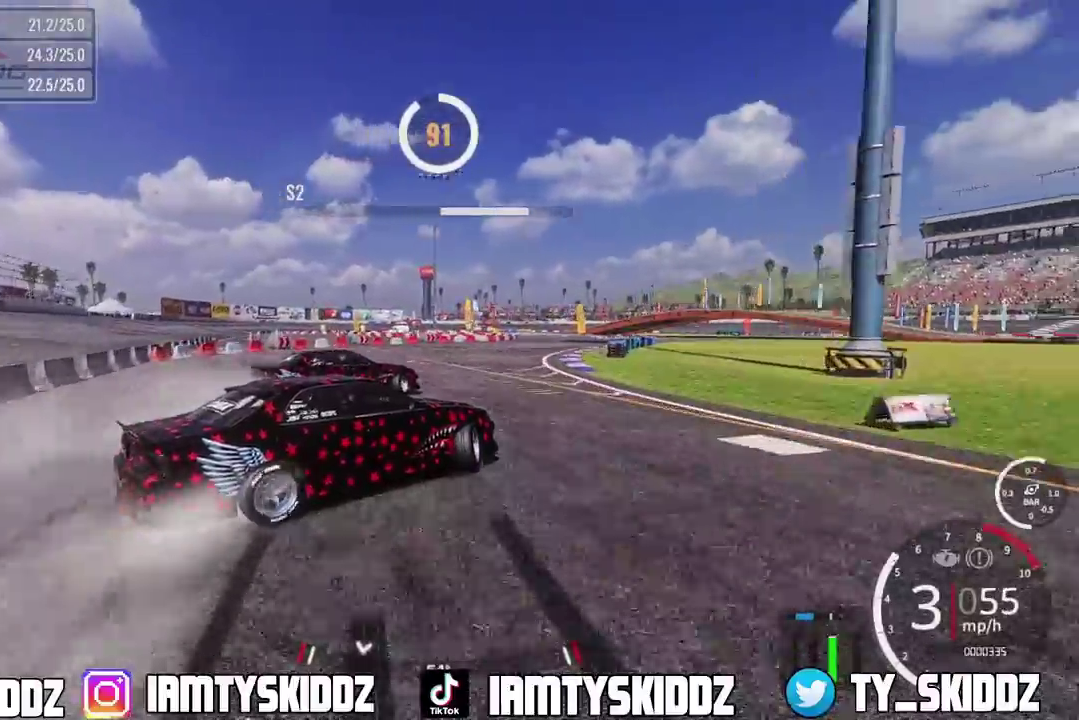
{"dt_ms": 800, "buttons": ["R2"], "left_stick": "up-right", "right_stick": "center", "events": [[483, "R2", "down"]]}
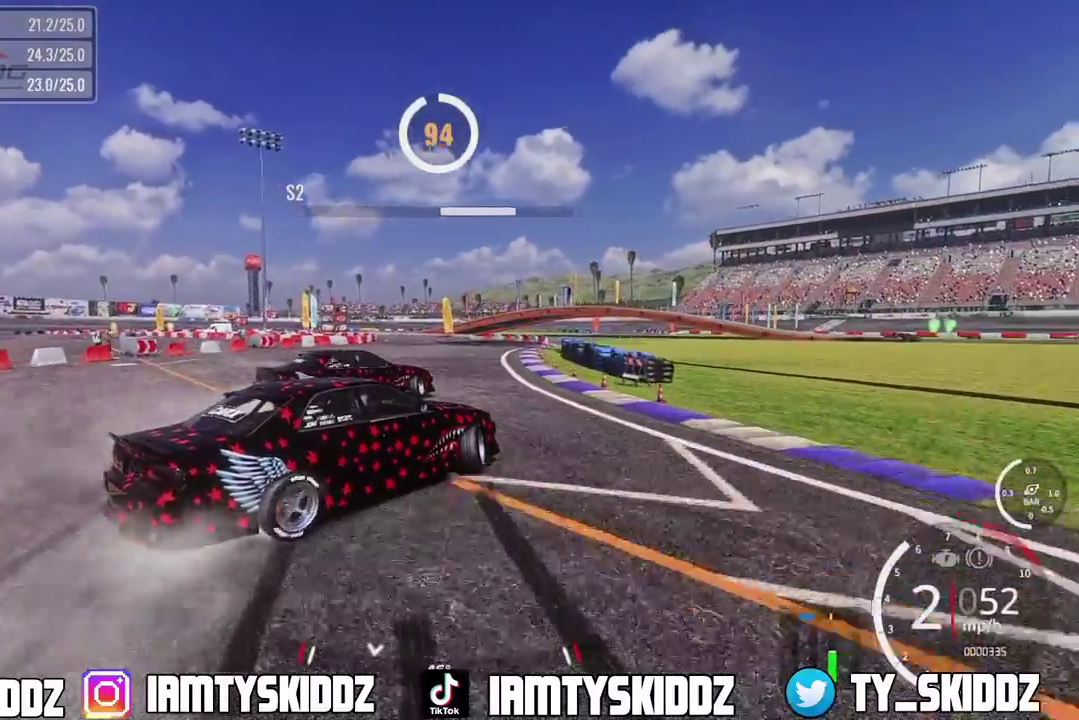
{"dt_ms": 400, "buttons": ["R2"], "left_stick": "up-right", "right_stick": "center", "events": []}
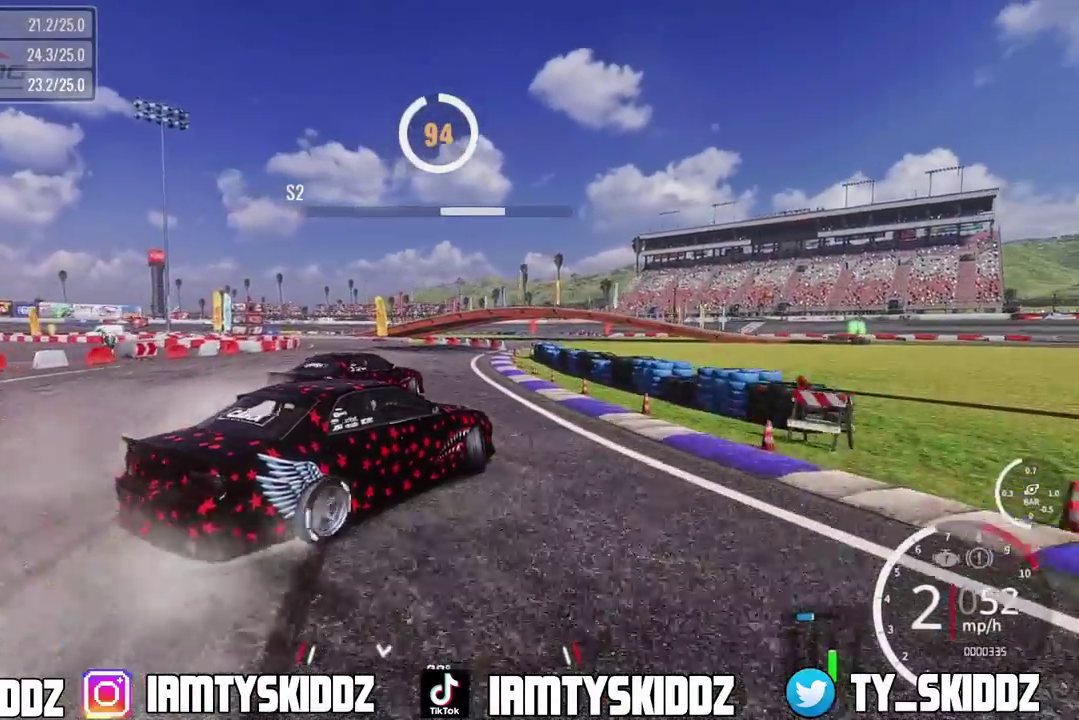
{"dt_ms": 600, "buttons": ["R2"], "left_stick": "up", "right_stick": "center", "events": [[317, "left_stick", "up"]]}
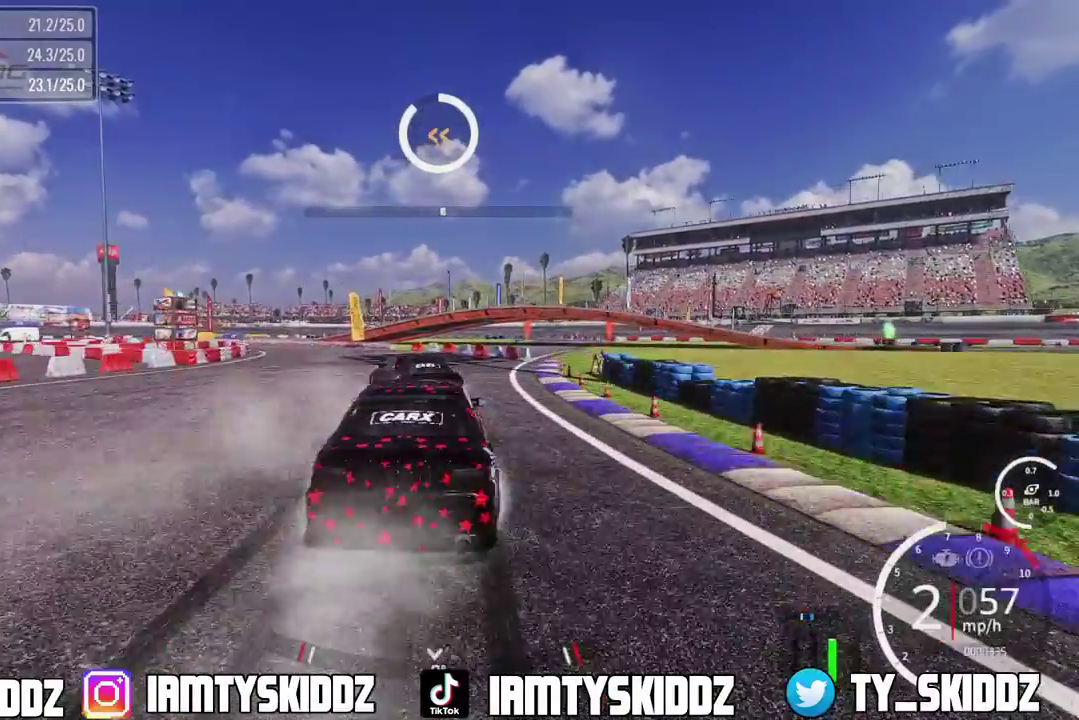
{"dt_ms": 400, "buttons": ["R2"], "left_stick": "up", "right_stick": "center", "events": []}
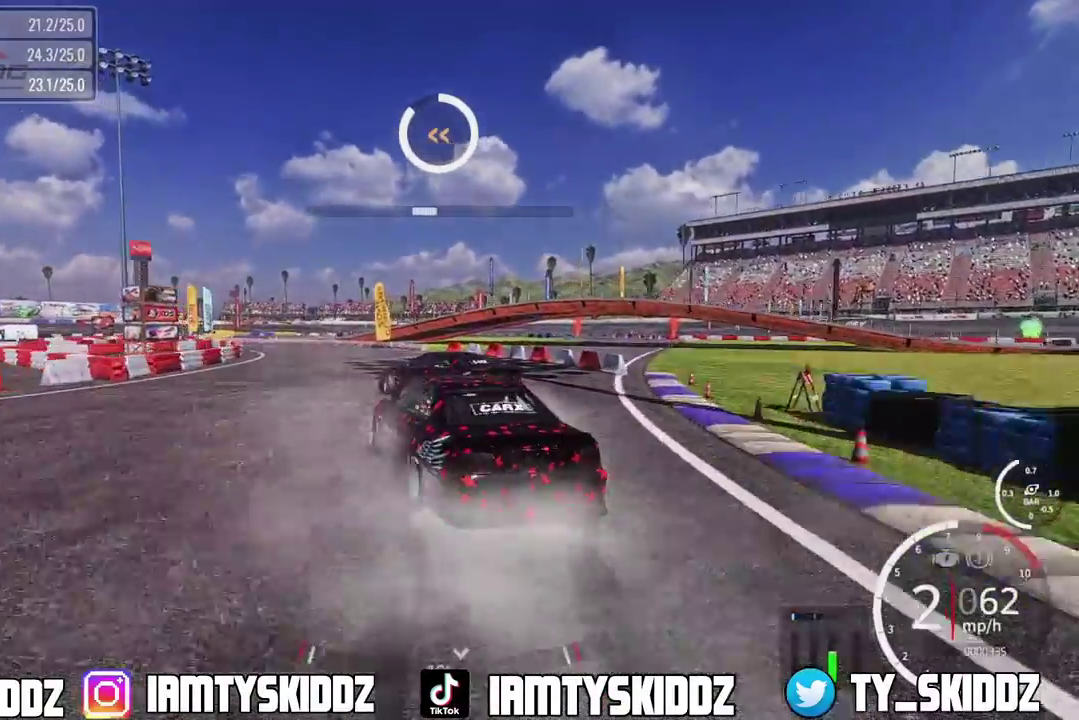
{"dt_ms": 400, "buttons": ["R2"], "left_stick": "up", "right_stick": "center", "events": []}
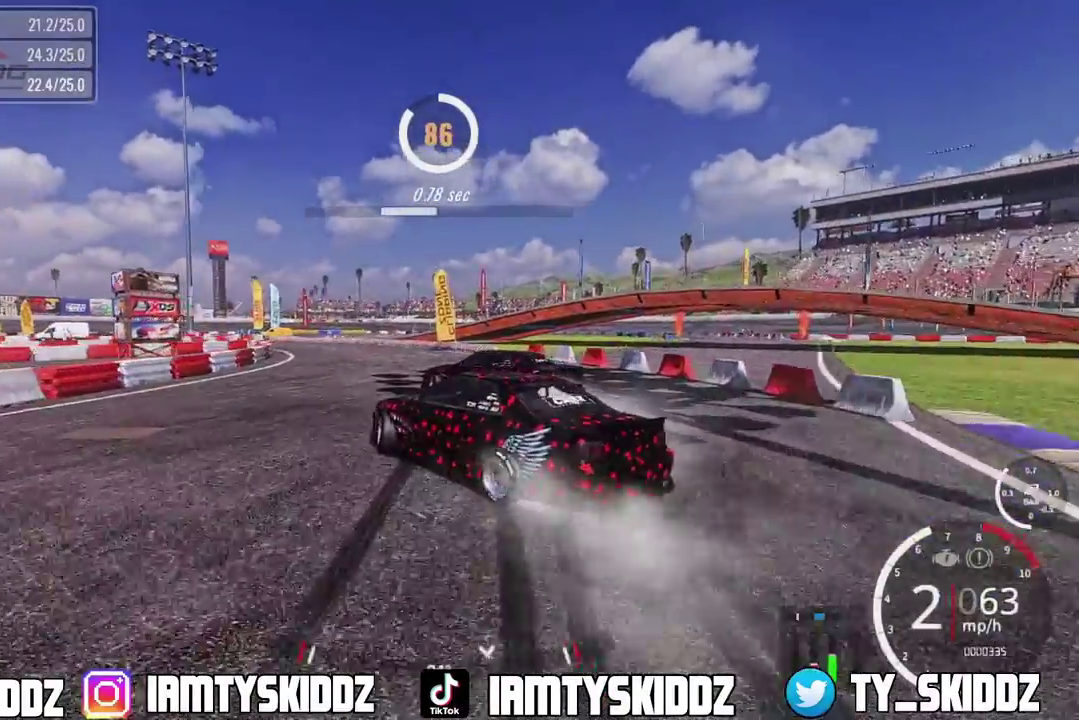
{"dt_ms": 800, "buttons": ["L2", "R2"], "left_stick": "up", "right_stick": "center"}
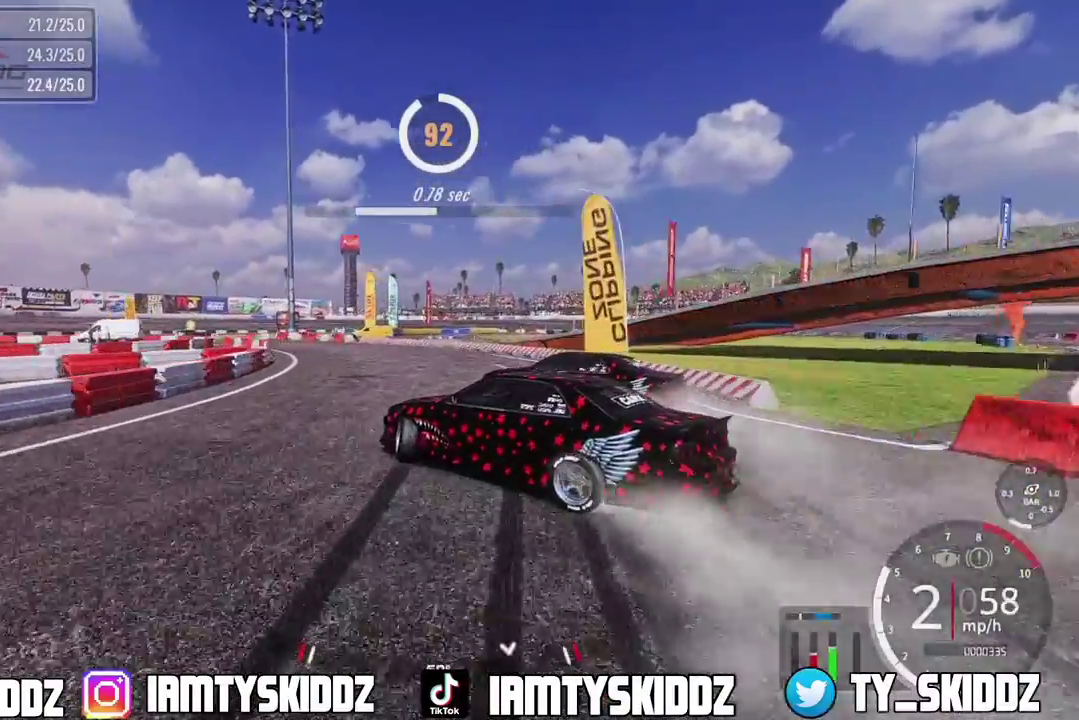
{"dt_ms": 300, "buttons": ["L2", "R2"], "left_stick": "up-left", "right_stick": "center"}
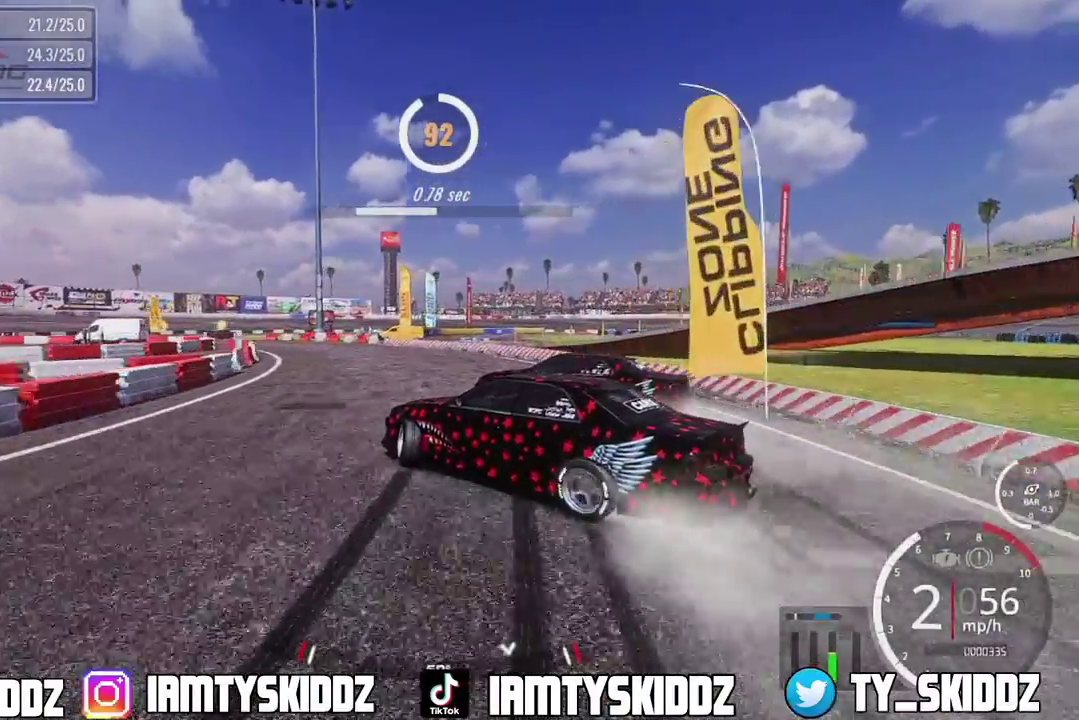
{"dt_ms": 600, "buttons": ["R2"], "left_stick": "up-left", "right_stick": "center"}
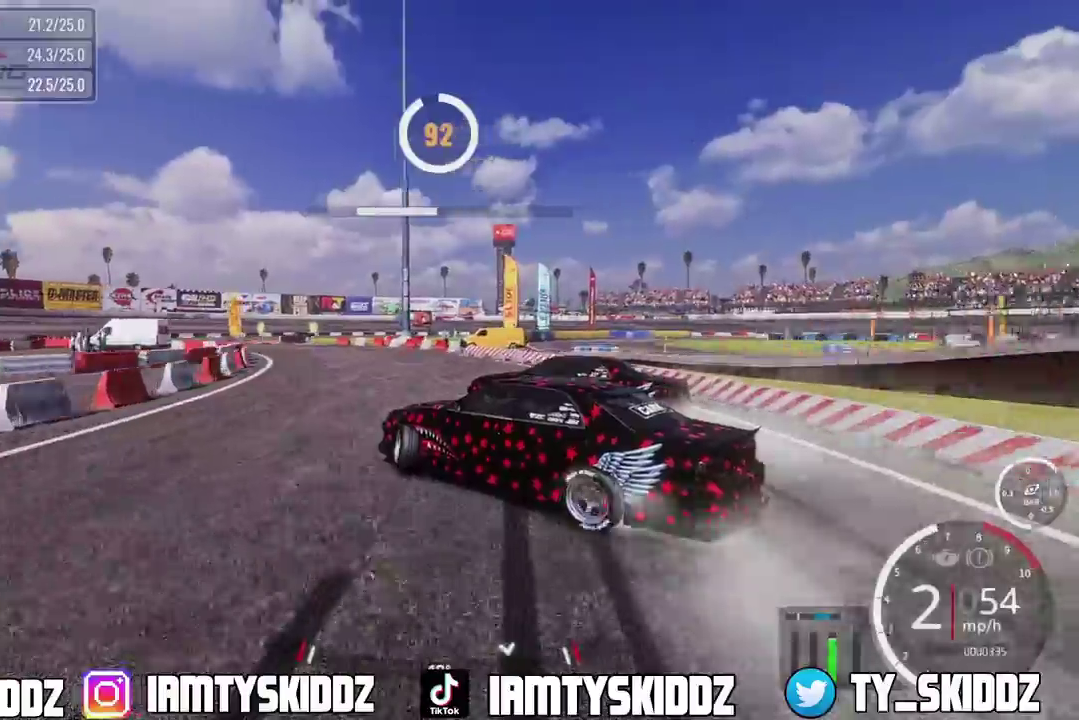
{"dt_ms": 400, "buttons": ["R2"], "left_stick": "up-left", "right_stick": "center"}
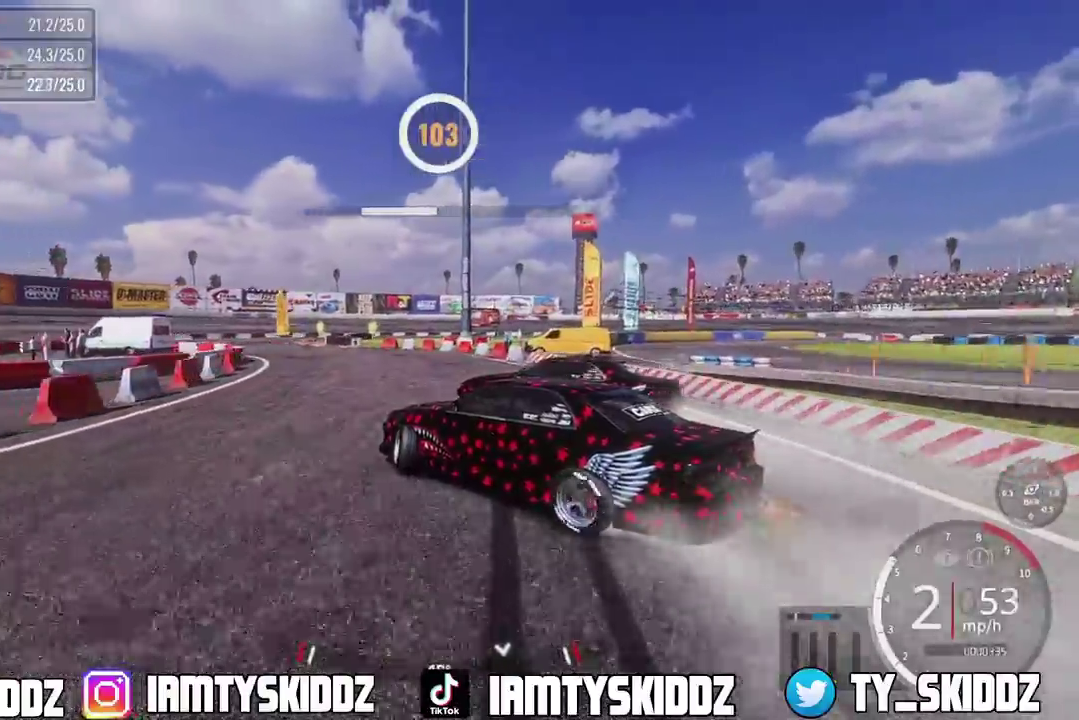
{"dt_ms": 400, "buttons": ["R2"], "left_stick": "up-left", "right_stick": "center"}
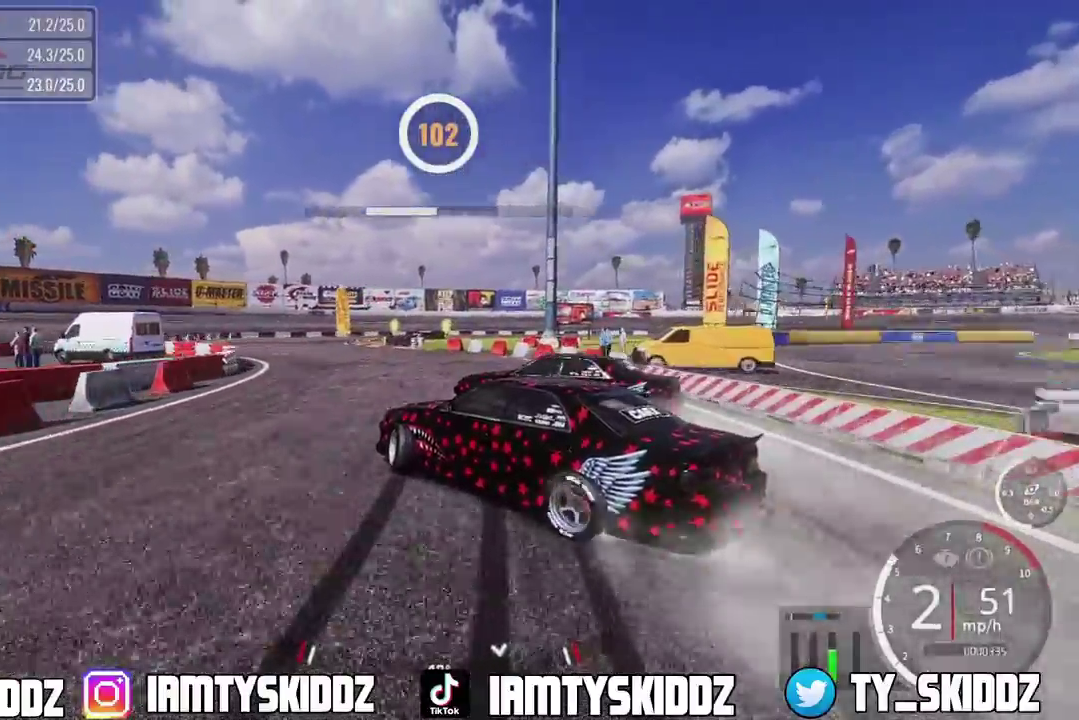
{"dt_ms": 800, "buttons": [], "left_stick": "up-left", "right_stick": "center", "events": [[100, "R2", "up"]]}
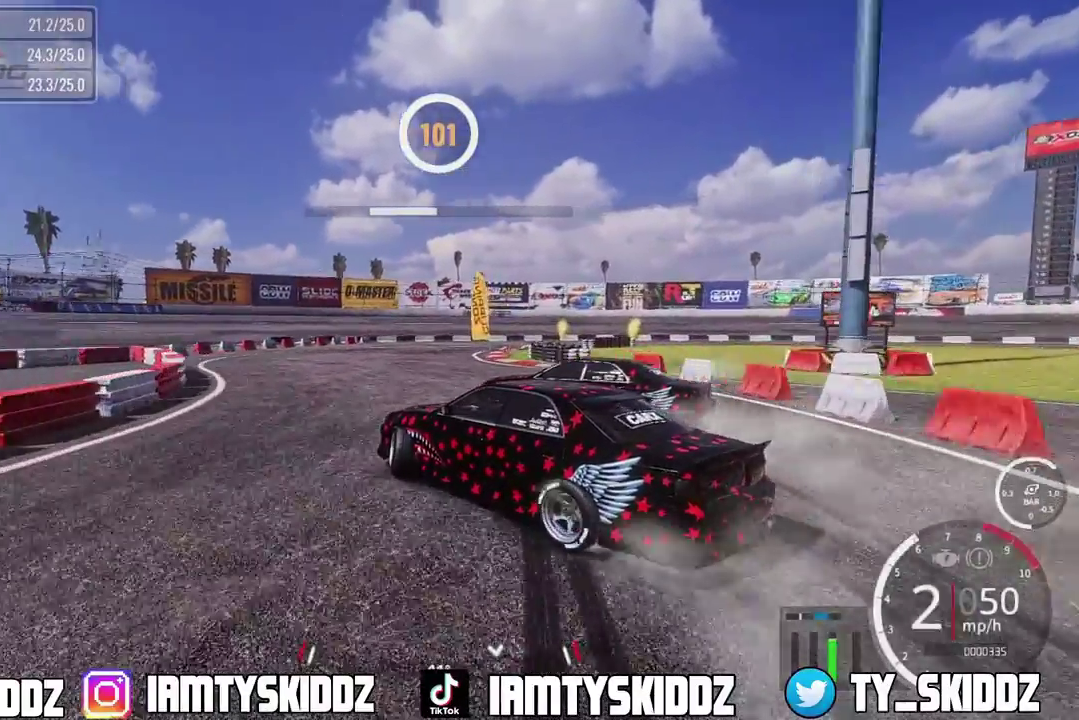
{"dt_ms": 300, "buttons": [], "left_stick": "up-left", "right_stick": "center", "events": []}
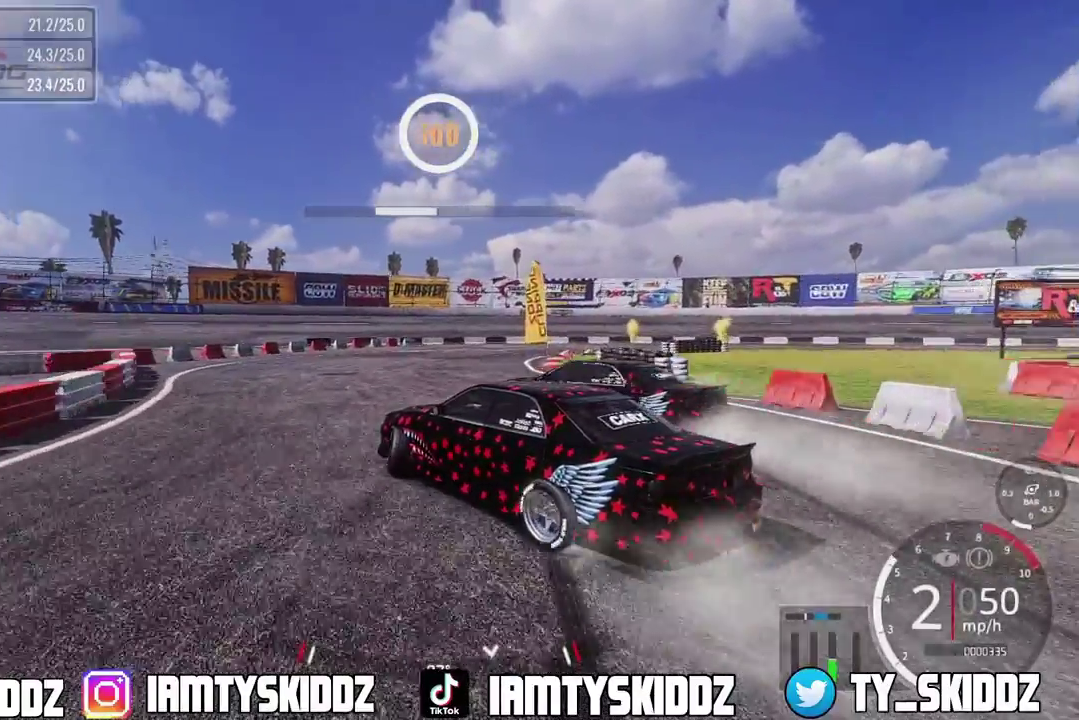
{"dt_ms": 600, "buttons": ["L2", "R2"], "left_stick": "up-left", "right_stick": "center", "events": [[467, "left_stick", "down-right"], [500, "L2", "down"], [500, "R2", "down"], [600, "left_stick", "up-left"]]}
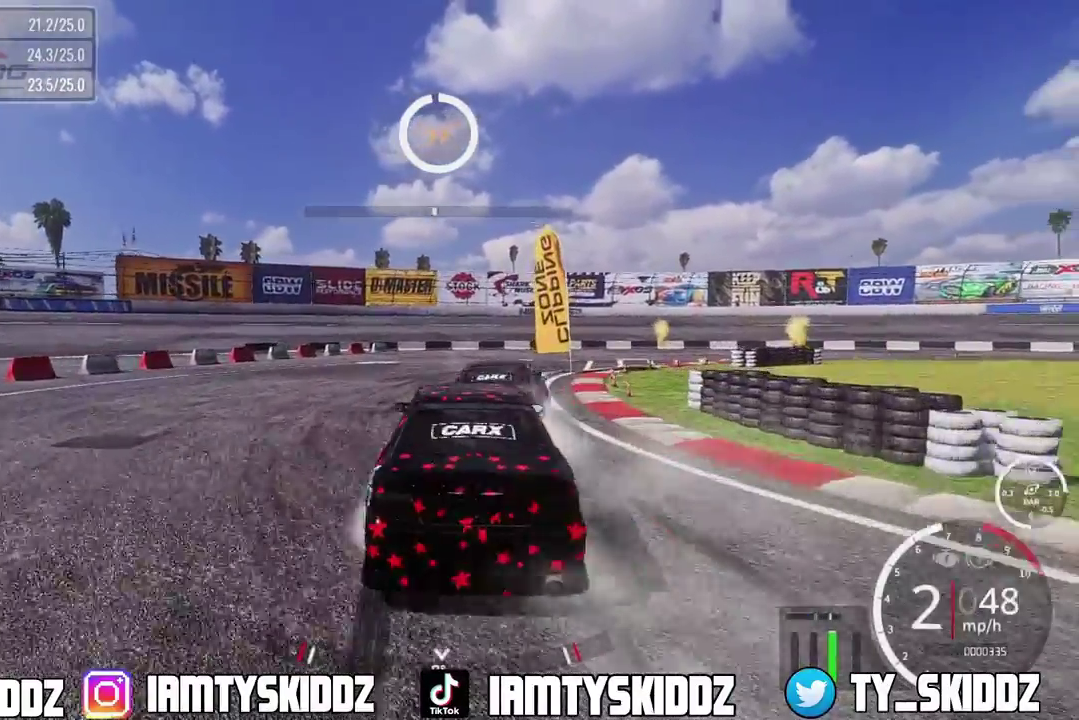
{"dt_ms": 400, "buttons": ["L2", "R2"], "left_stick": "up-left", "right_stick": "center"}
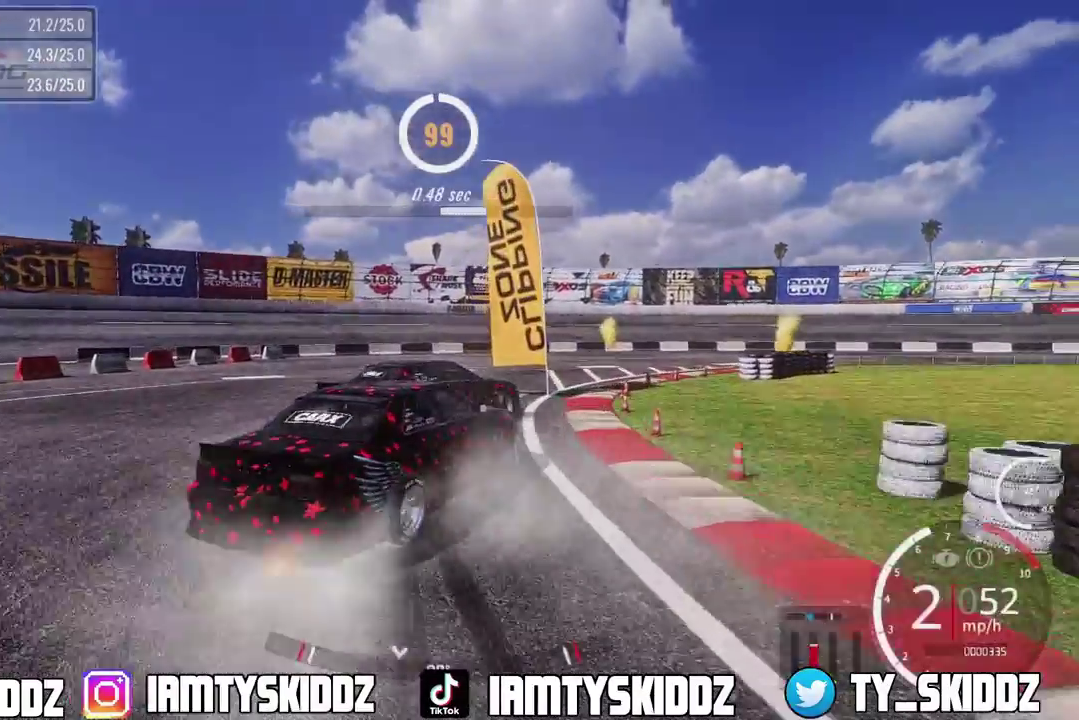
{"dt_ms": 400, "buttons": ["R2"], "left_stick": "up-left", "right_stick": "center"}
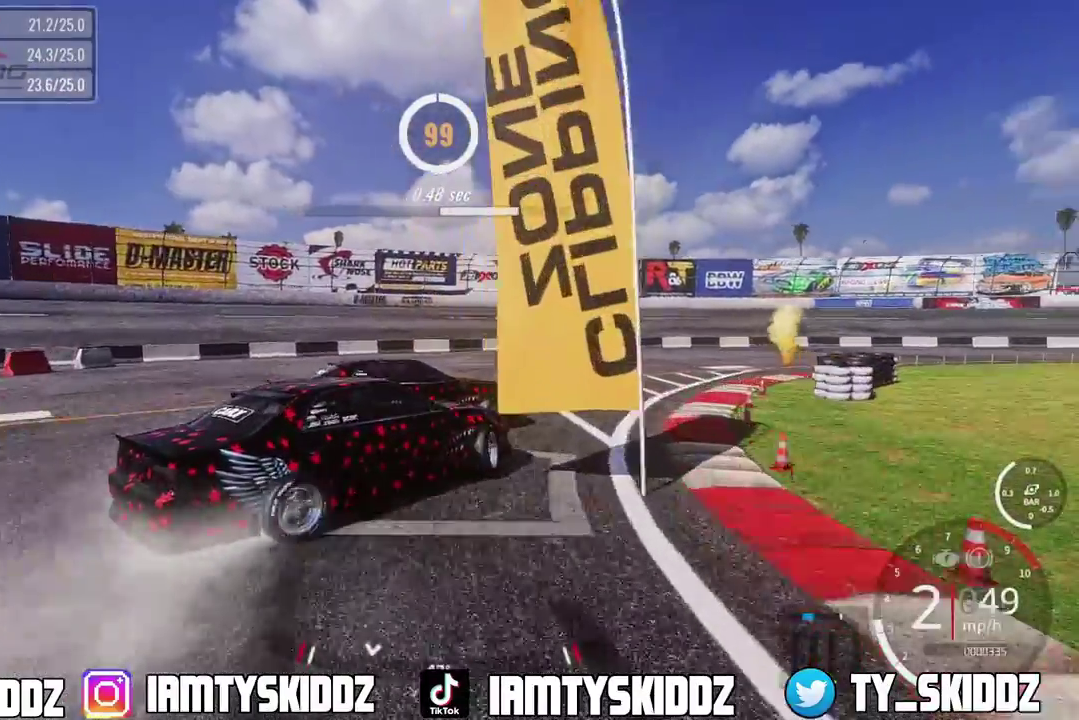
{"dt_ms": 800, "buttons": ["R2"], "left_stick": "up-left", "right_stick": "center"}
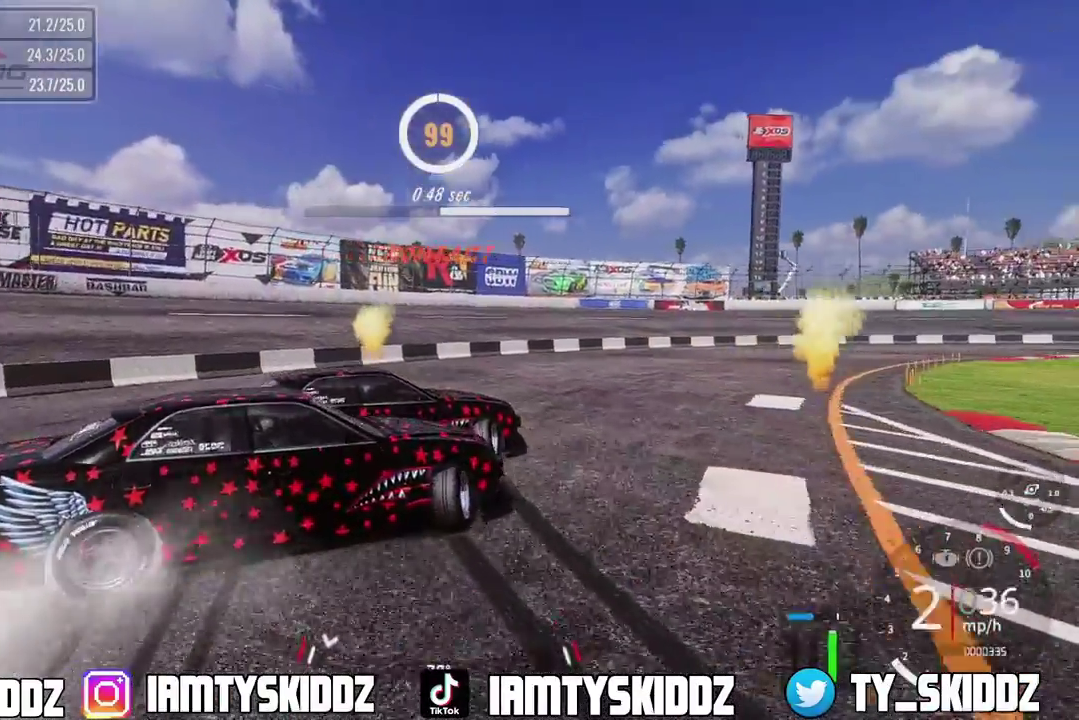
{"dt_ms": 300, "buttons": ["R2"], "left_stick": "up-left", "right_stick": "center"}
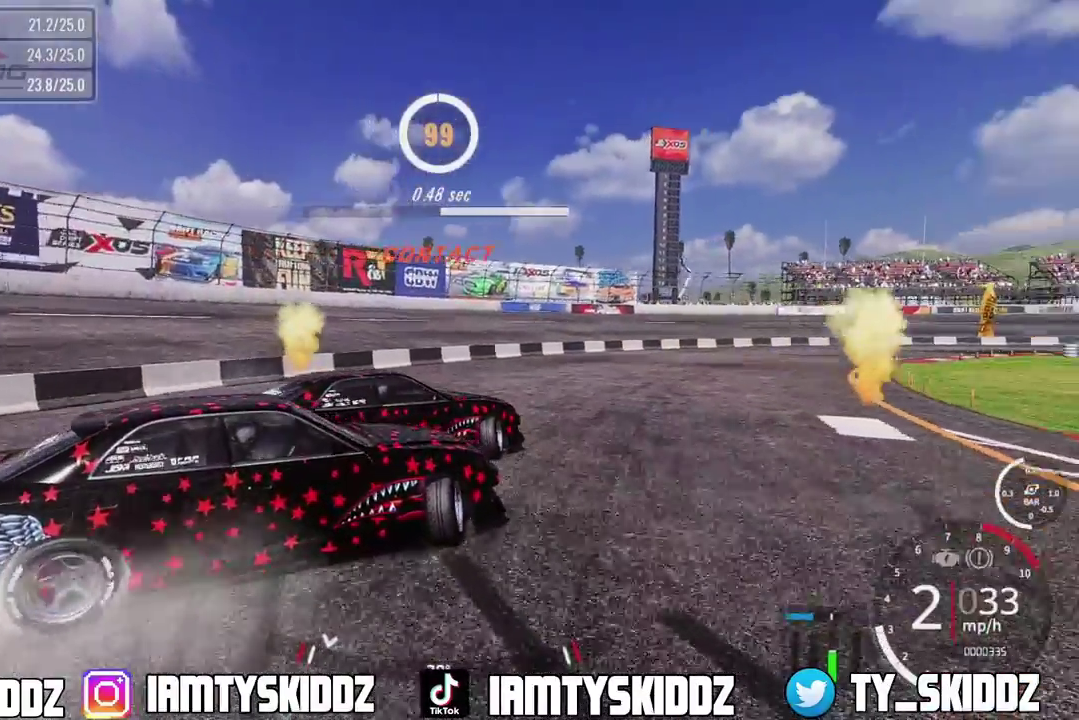
{"dt_ms": 600, "buttons": ["R2"], "left_stick": "up", "right_stick": "center"}